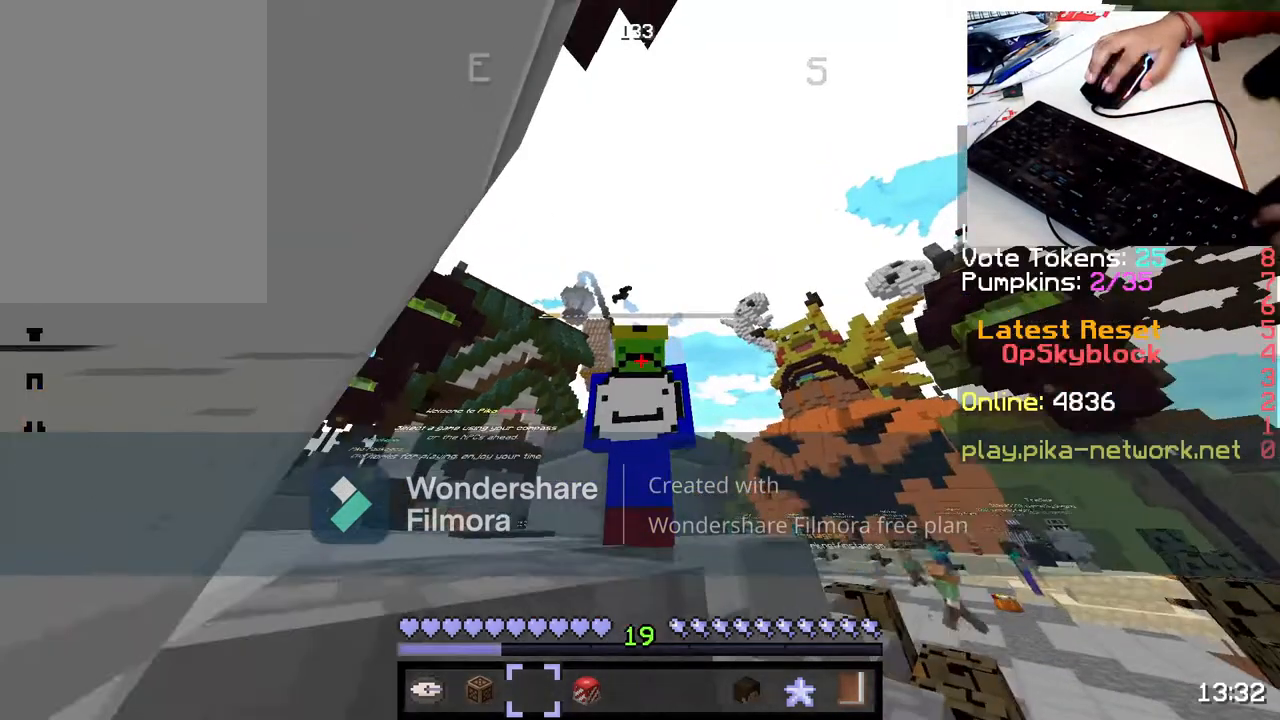
Gameplay with keyboard and mouse; each line is a JSON object with the keys and mouse buttons held at the frame after it. "events" lists presses ("down") and releases ("up") of "a", "d", "s", "space", "w", "mouse_left" and "mouse_right" between this image and that frame as [ms after this image, input, new state], when the widget could be followed in between. "mouse_left", "mouse_right" = the "left", "right" buttons of the "mouse" list. No other keys are recorded. Fast repeated clicks can show as one long hold. Not read: mouse_move.
{"keys": [], "mouse": [], "events": [[367, "mouse_left", "down"], [467, "mouse_left", "up"]]}
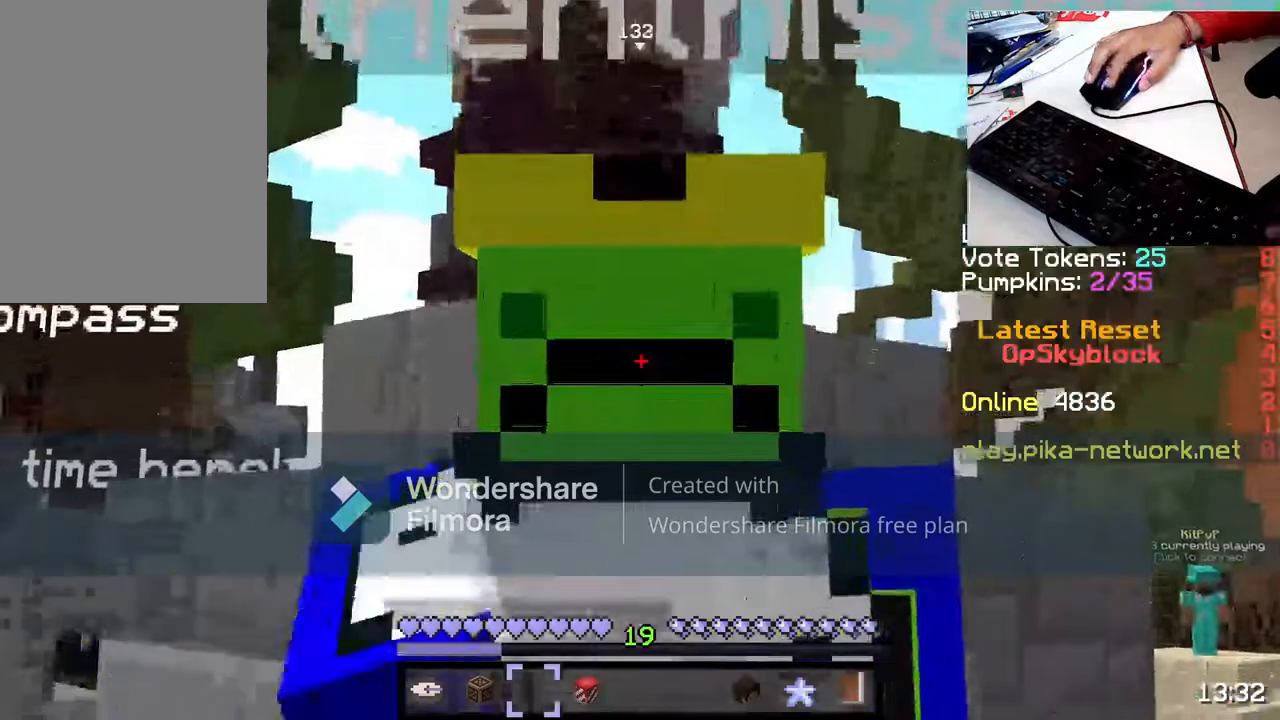
{"keys": [], "mouse": [], "events": [[117, "mouse_left", "down"], [250, "mouse_left", "up"]]}
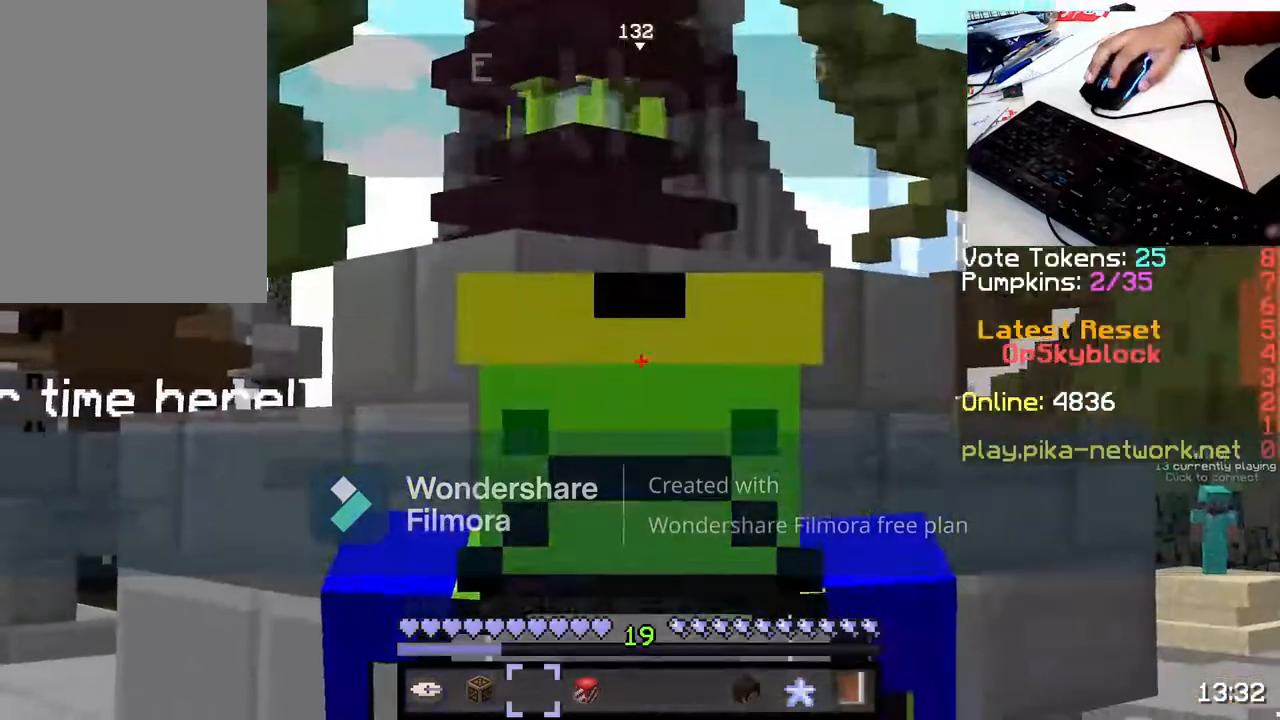
{"keys": [], "mouse": [], "events": []}
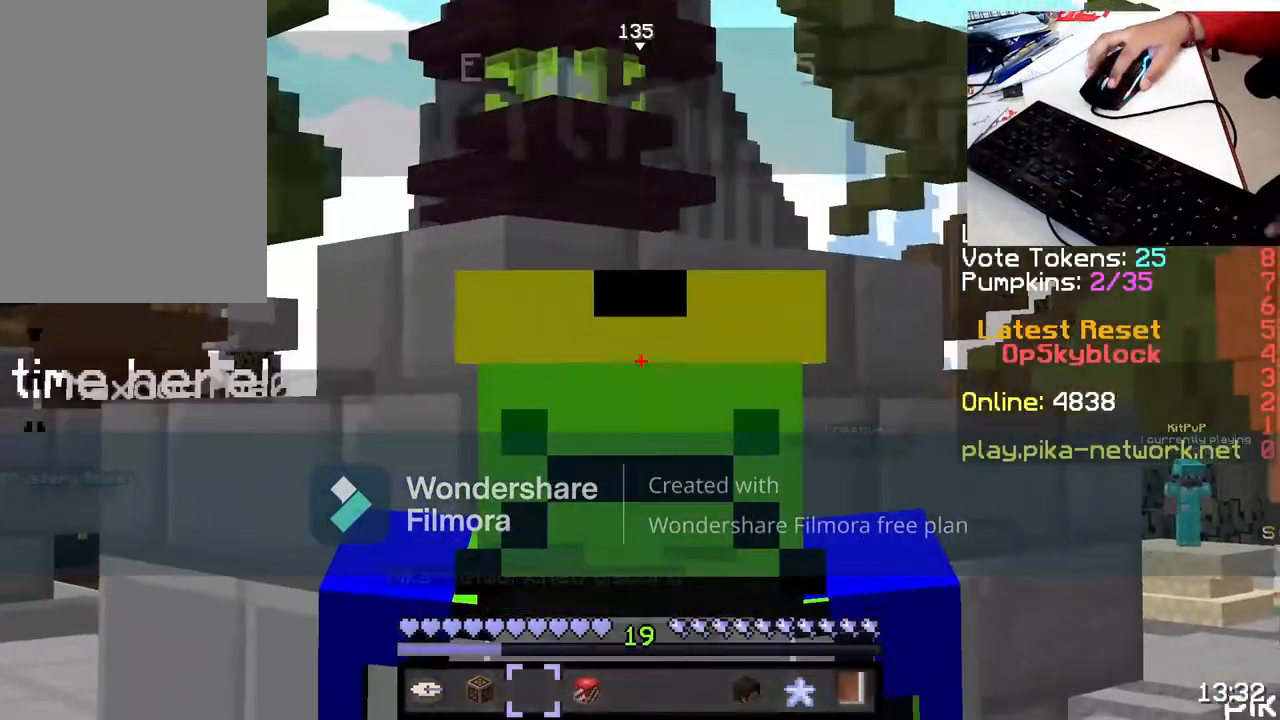
{"keys": [], "mouse": [], "events": []}
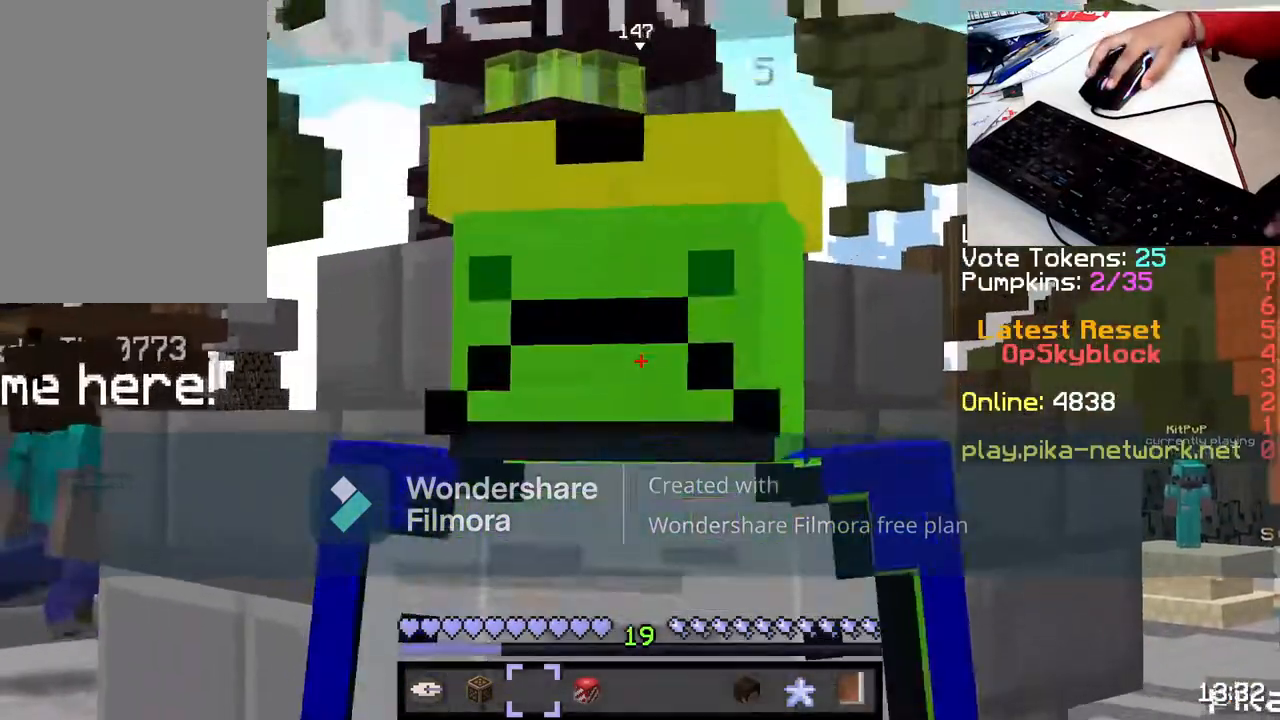
{"keys": [], "mouse": [], "events": []}
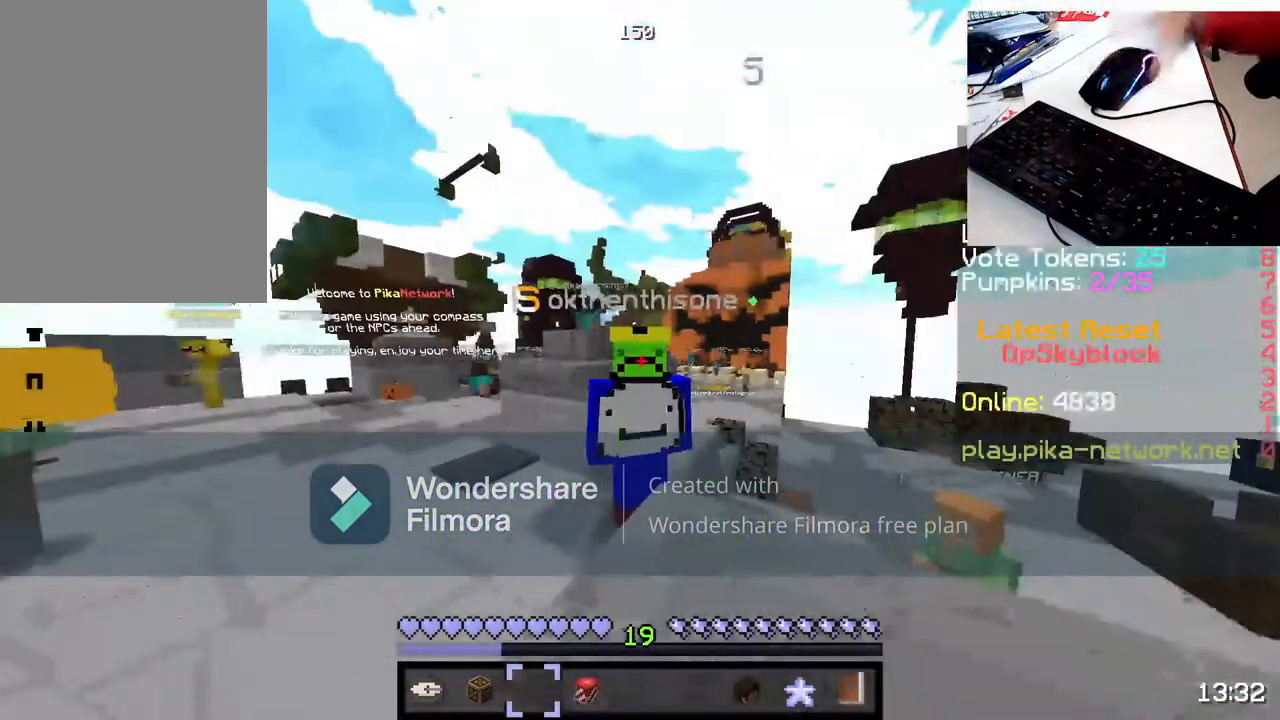
{"keys": [], "mouse": [], "events": []}
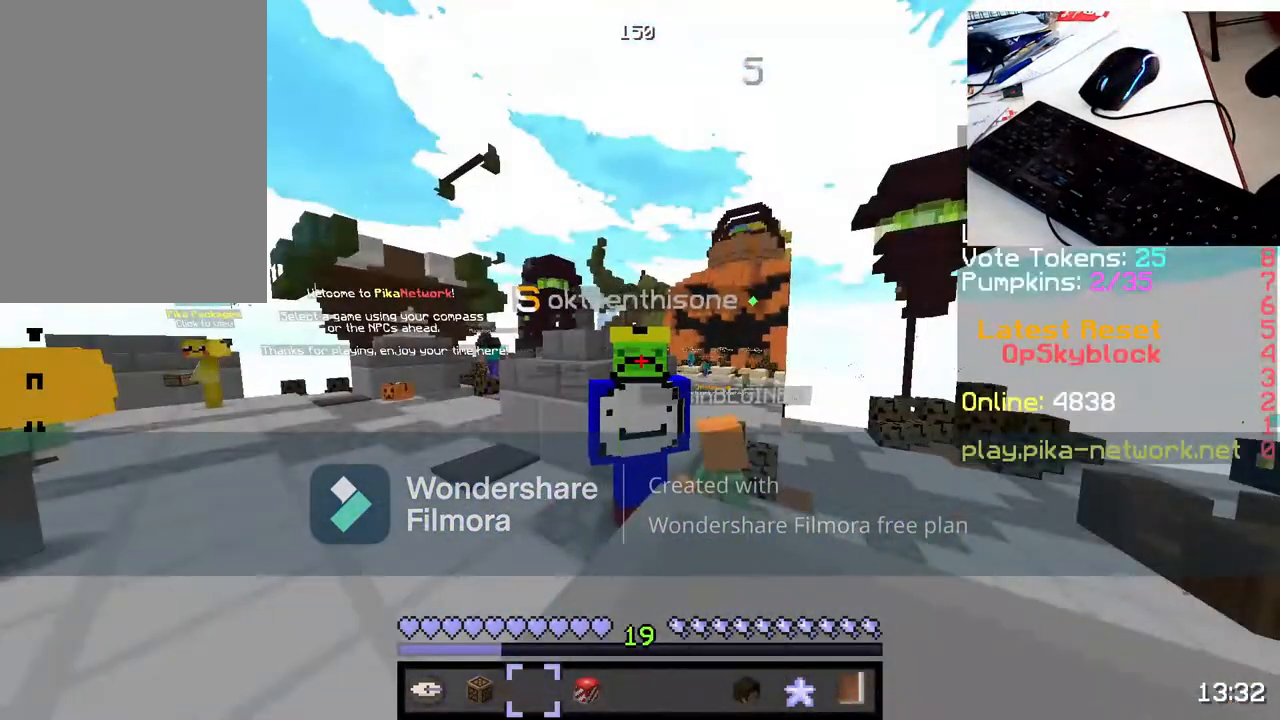
{"keys": [], "mouse": [], "events": []}
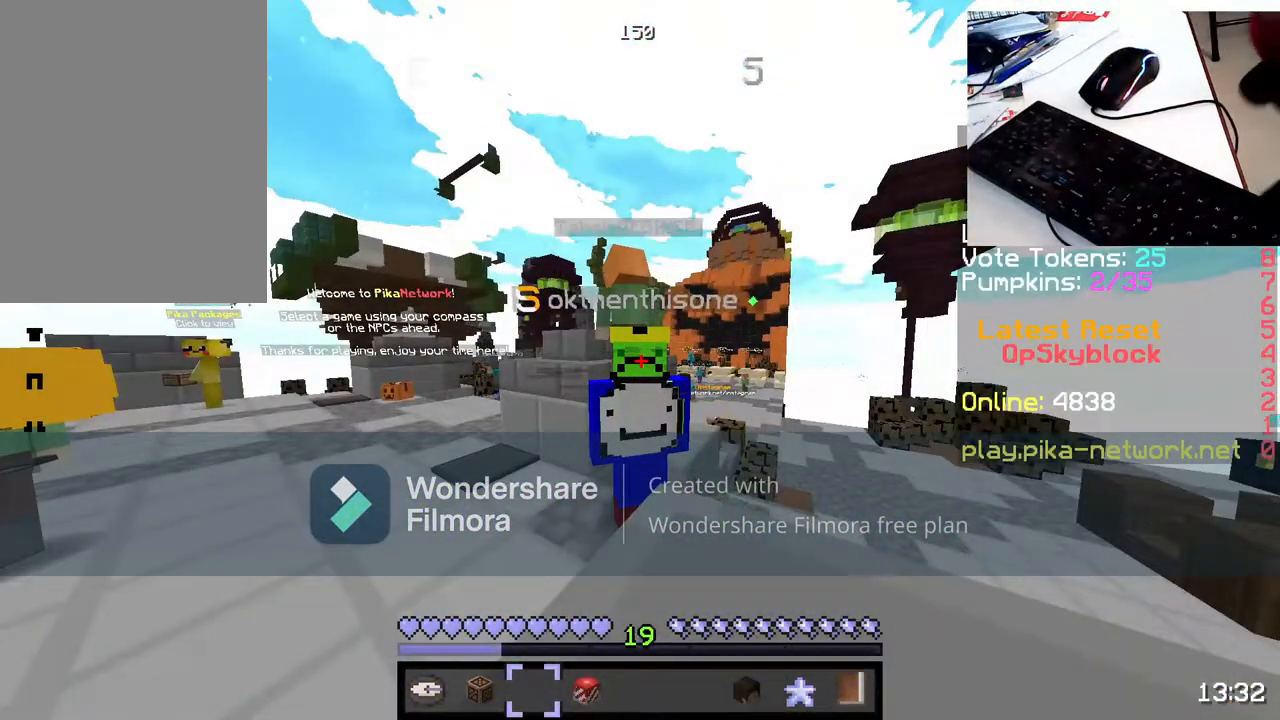
{"keys": [], "mouse": [], "events": []}
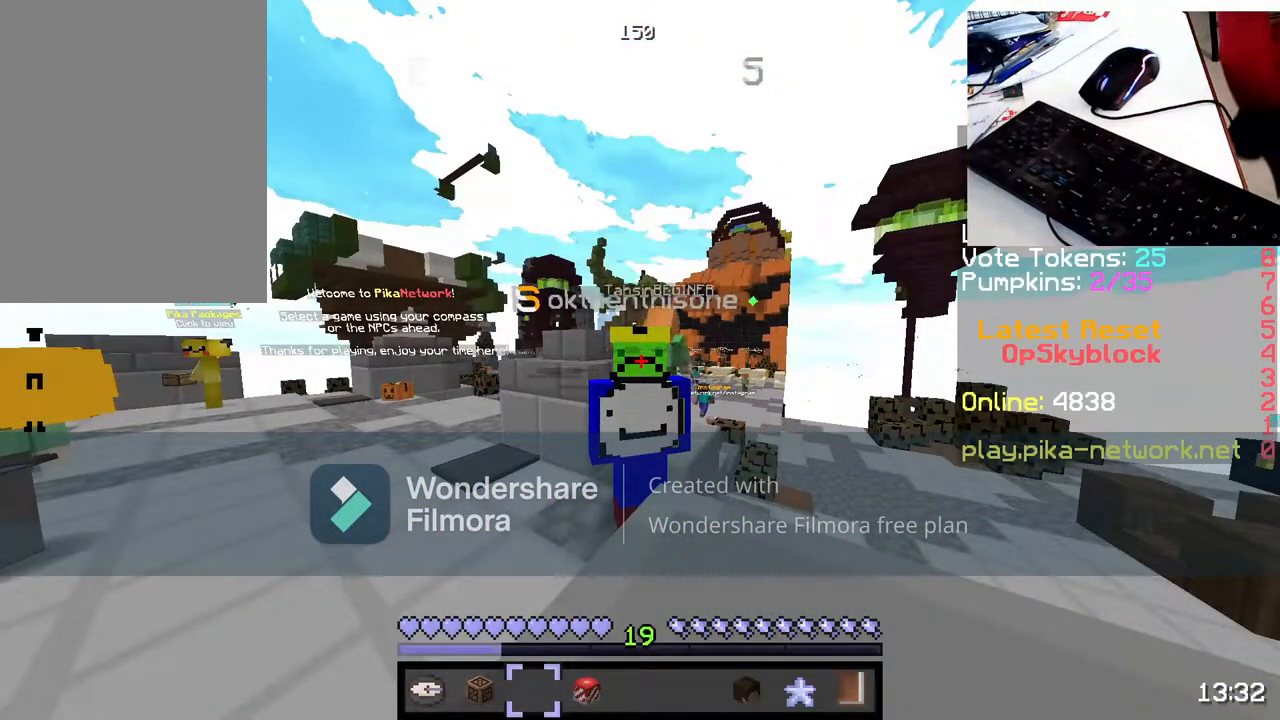
{"keys": [], "mouse": [], "events": []}
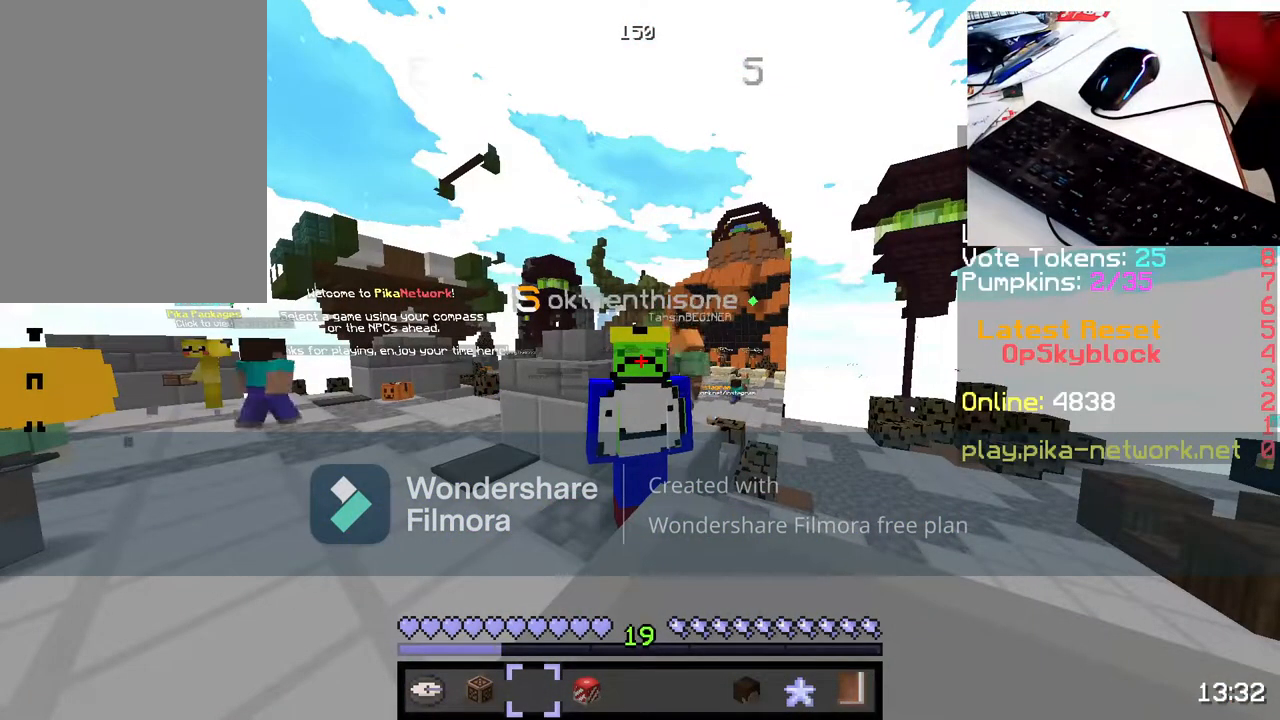
{"keys": [], "mouse": [], "events": []}
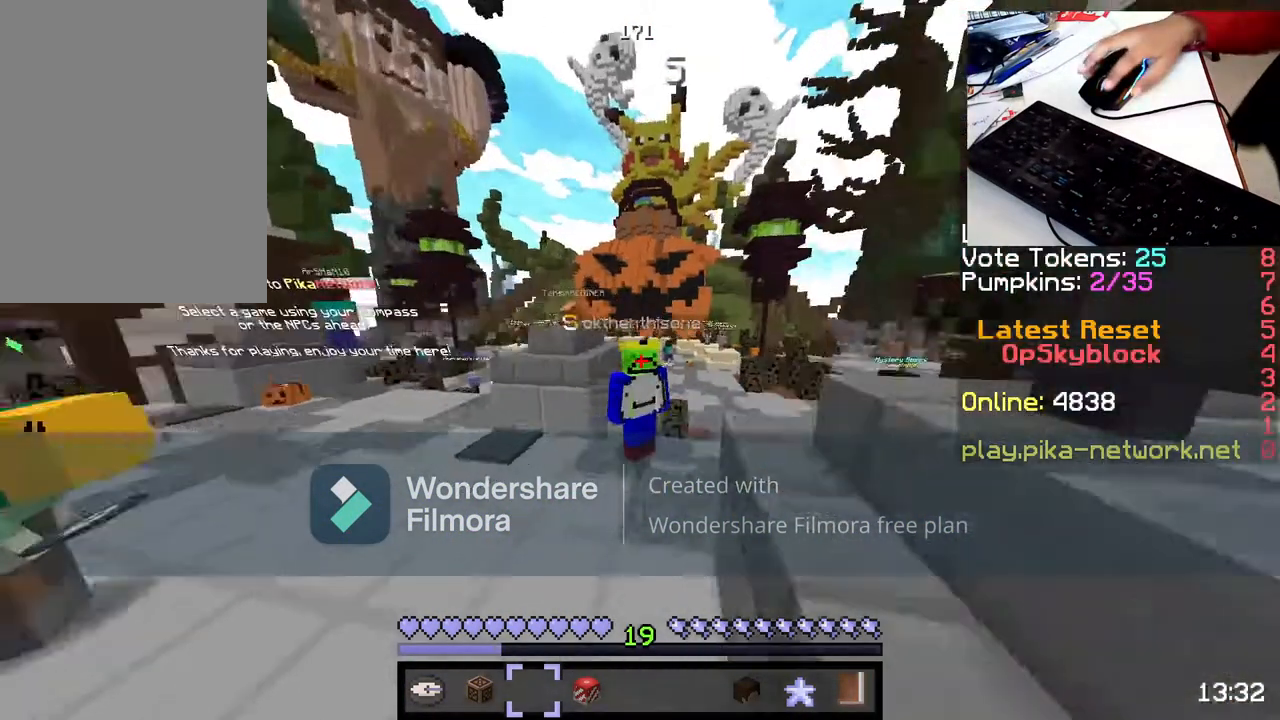
{"keys": [], "mouse": [], "events": []}
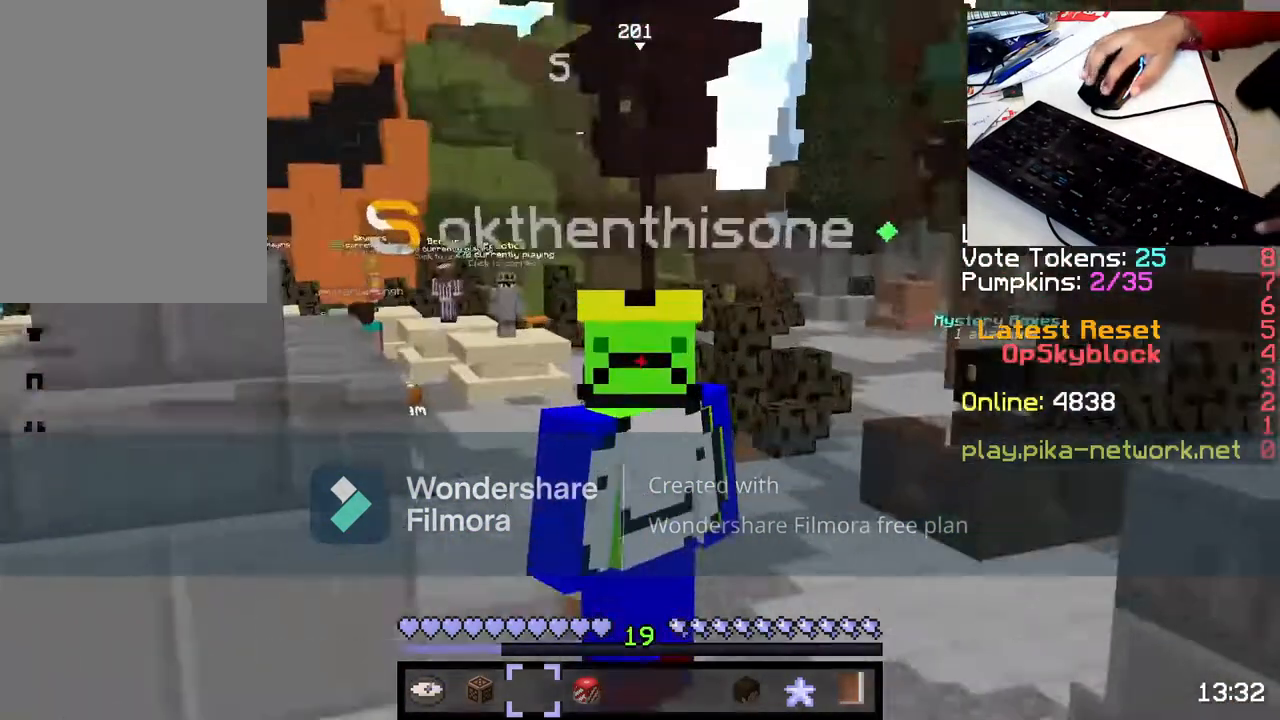
{"keys": [], "mouse": [], "events": [[333, "mouse_left", "down"], [467, "mouse_left", "up"]]}
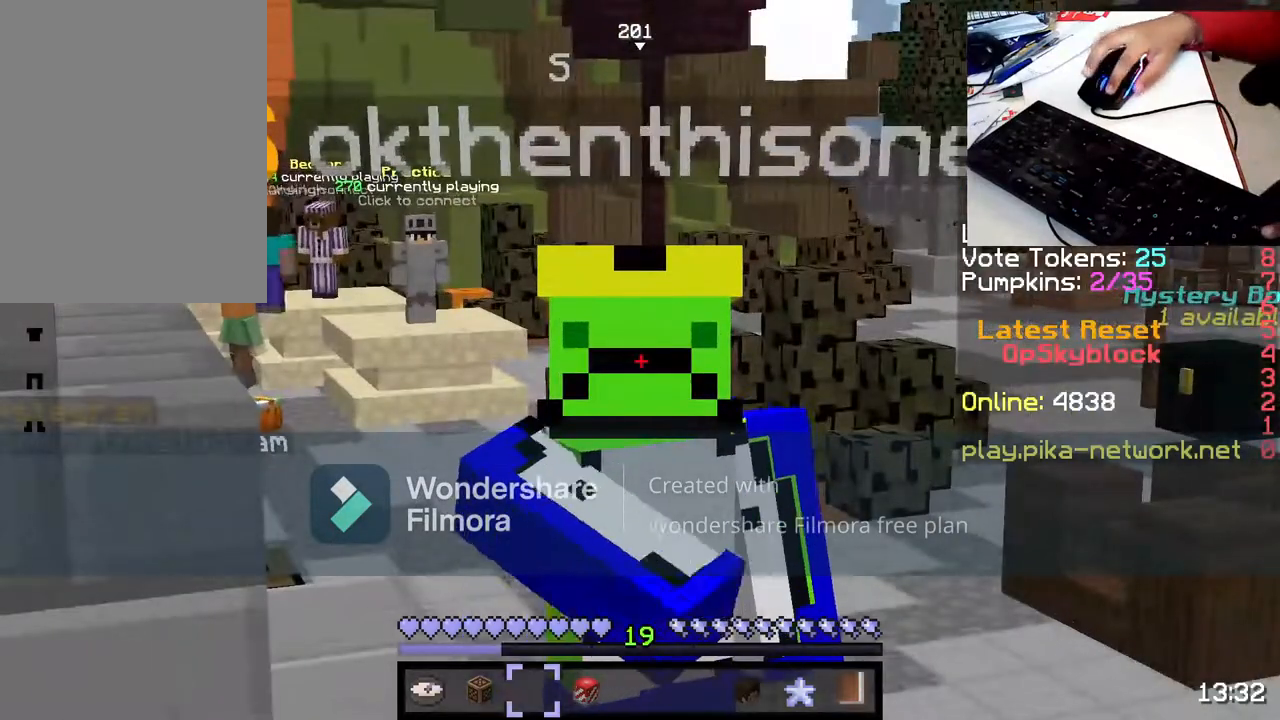
{"keys": [], "mouse": [], "events": []}
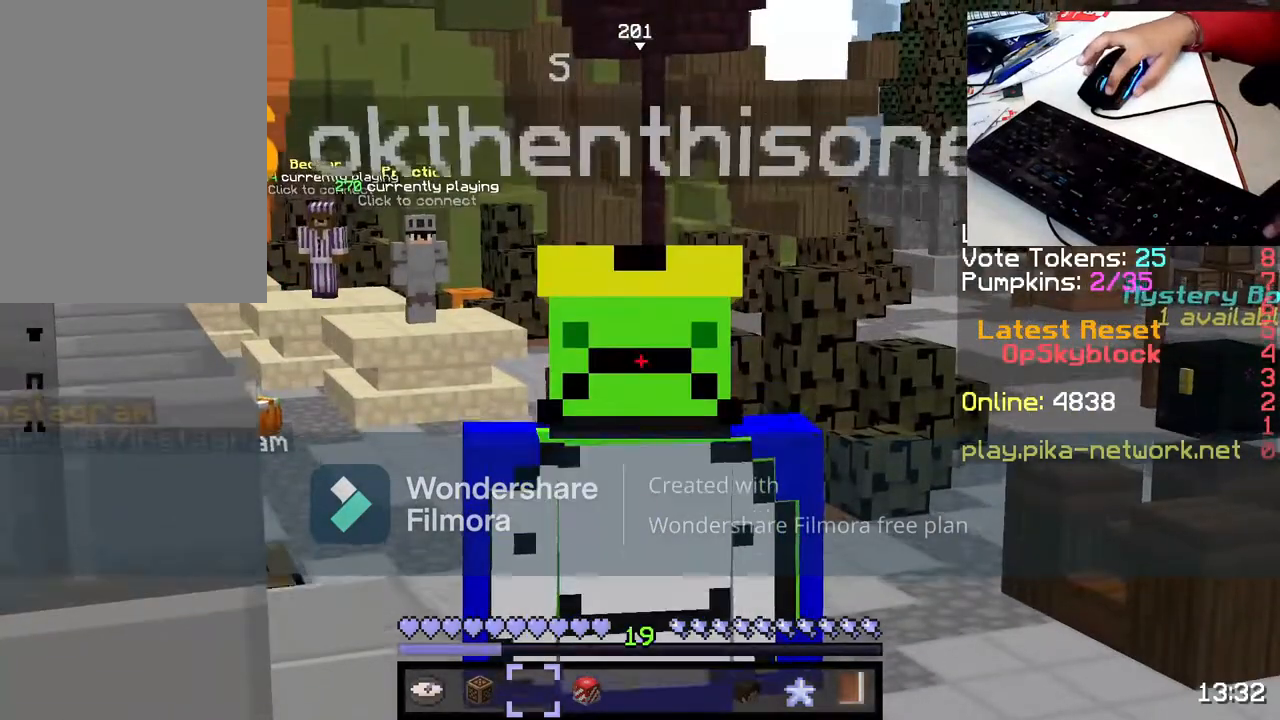
{"keys": [], "mouse": [], "events": [[267, "mouse_left", "down"], [417, "mouse_left", "up"]]}
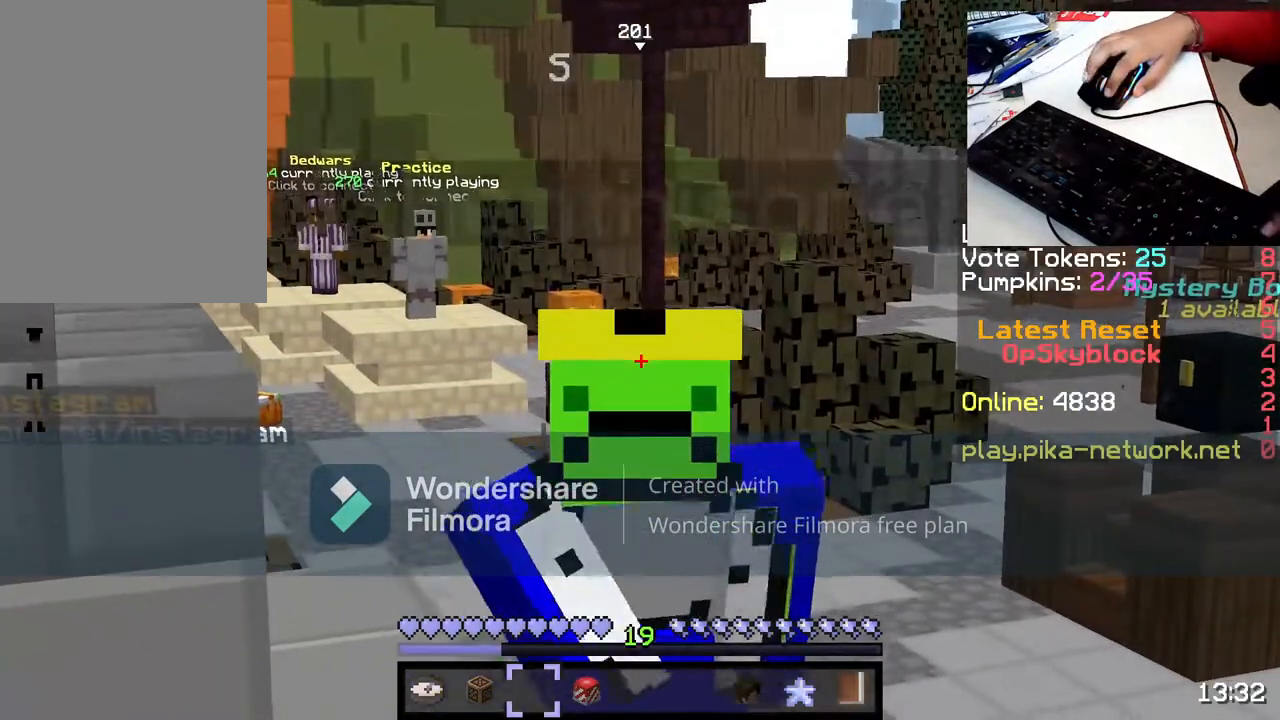
{"keys": [], "mouse": [], "events": [[17, "mouse_left", "down"], [167, "mouse_left", "up"], [283, "mouse_left", "down"], [383, "mouse_left", "up"]]}
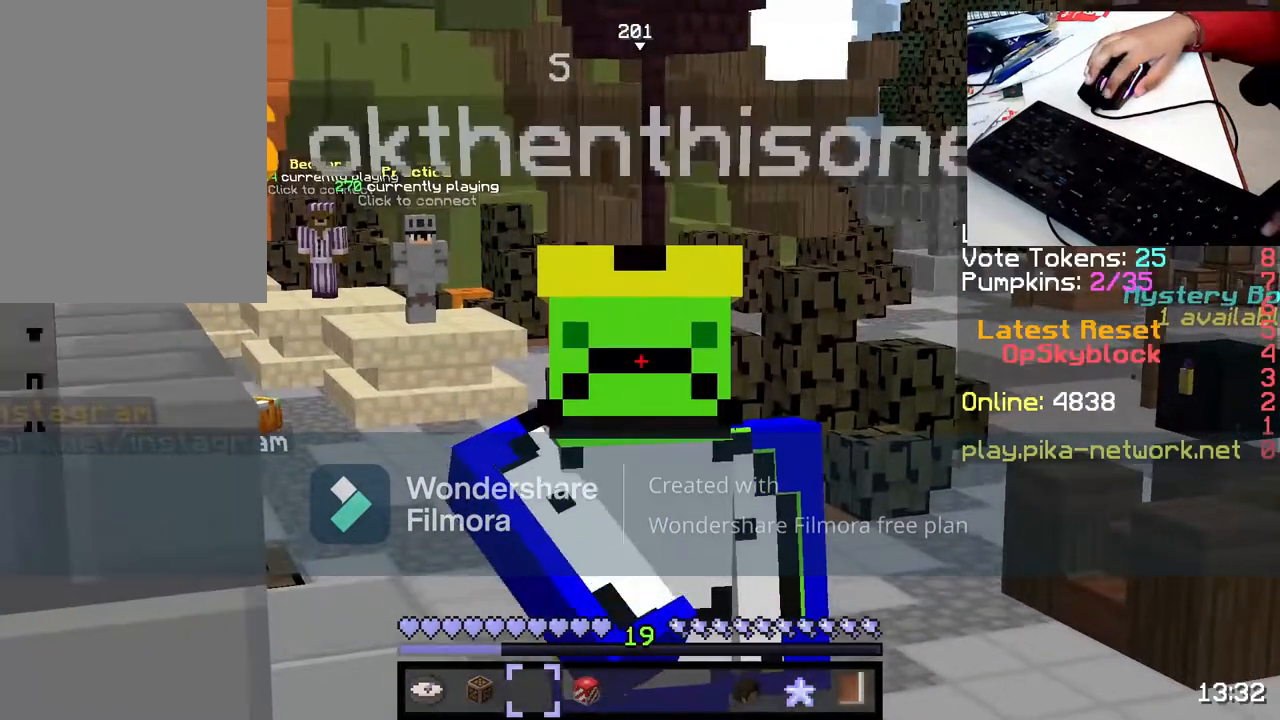
{"keys": [], "mouse": [], "events": [[17, "mouse_left", "down"], [67, "mouse_left", "up"]]}
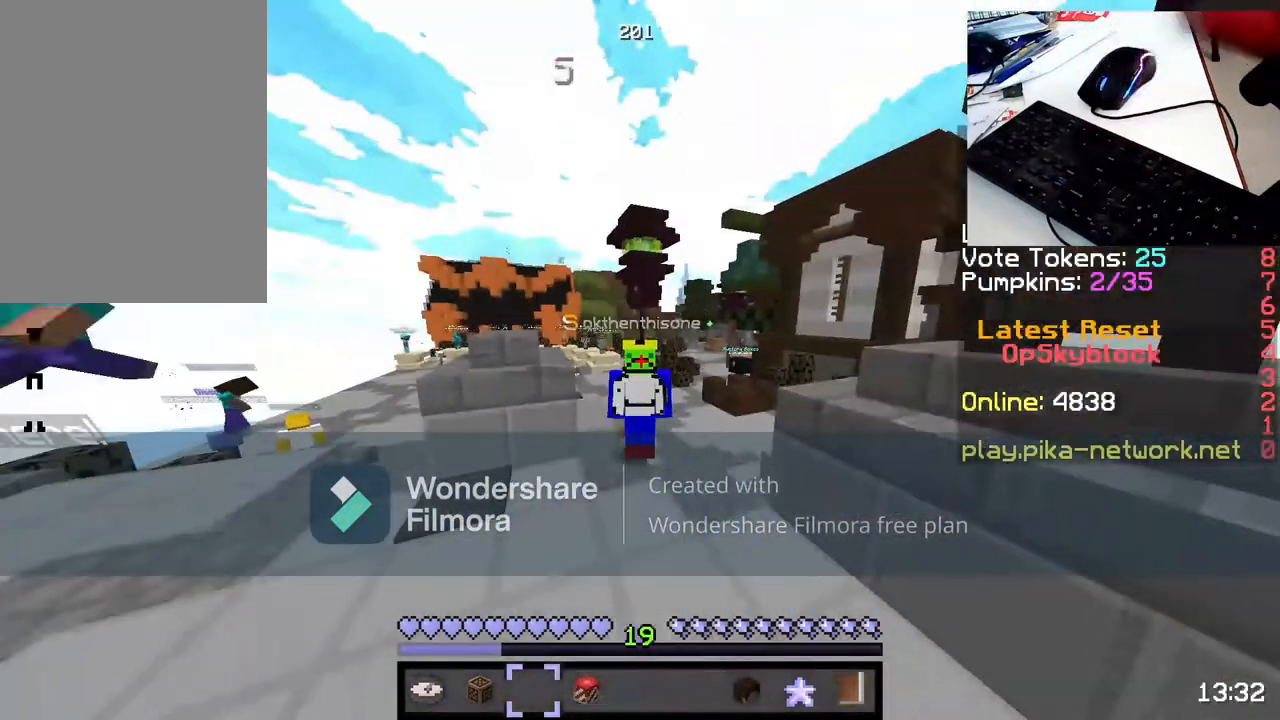
{"keys": [], "mouse": [], "events": []}
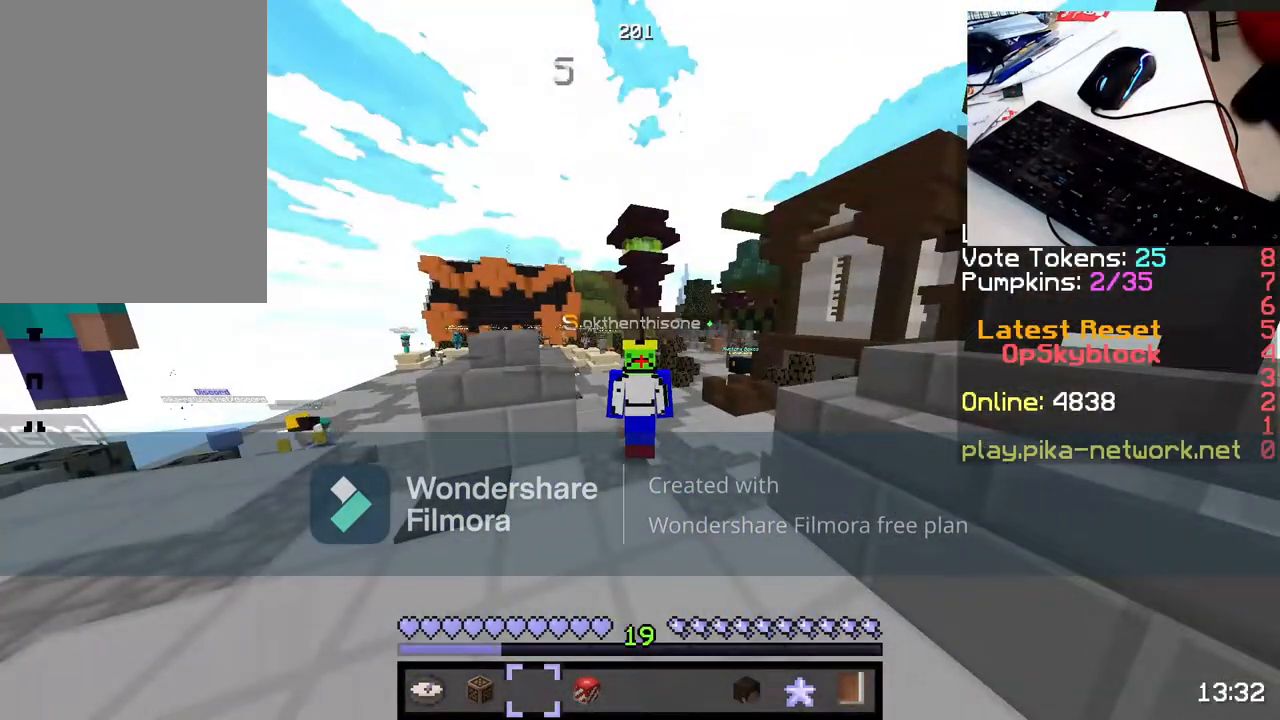
{"keys": [], "mouse": [], "events": []}
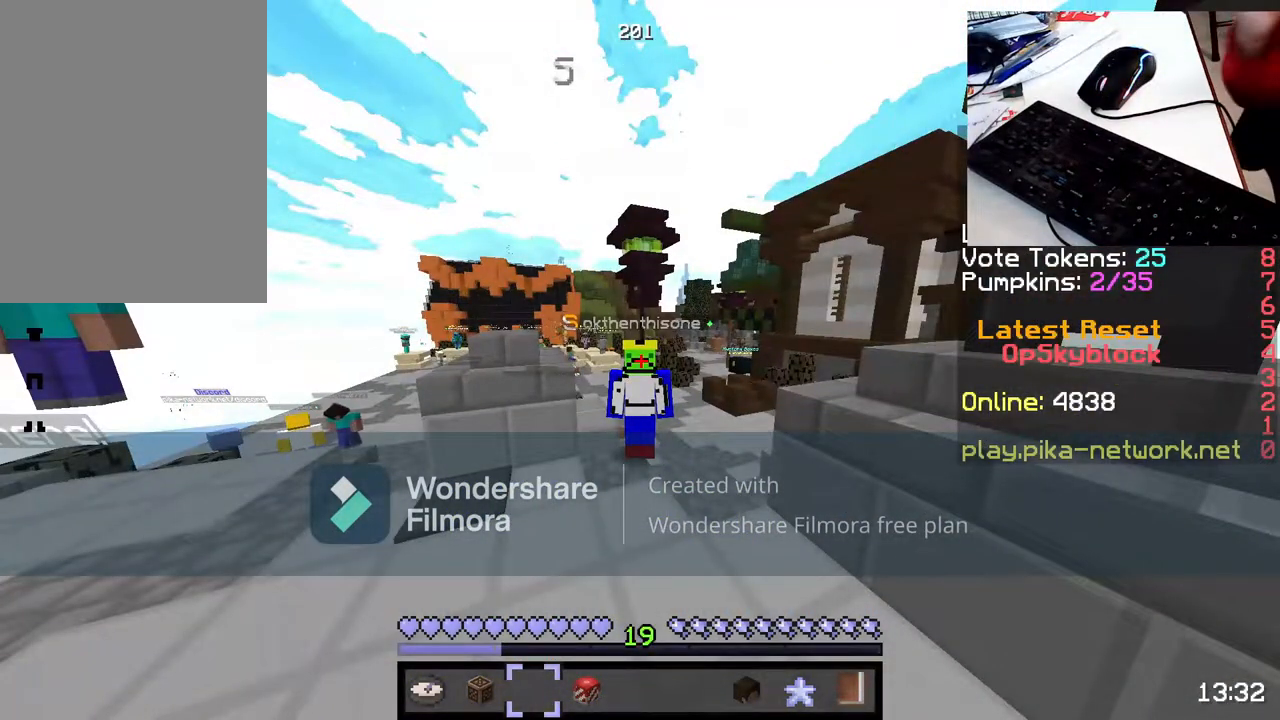
{"keys": [], "mouse": [], "events": []}
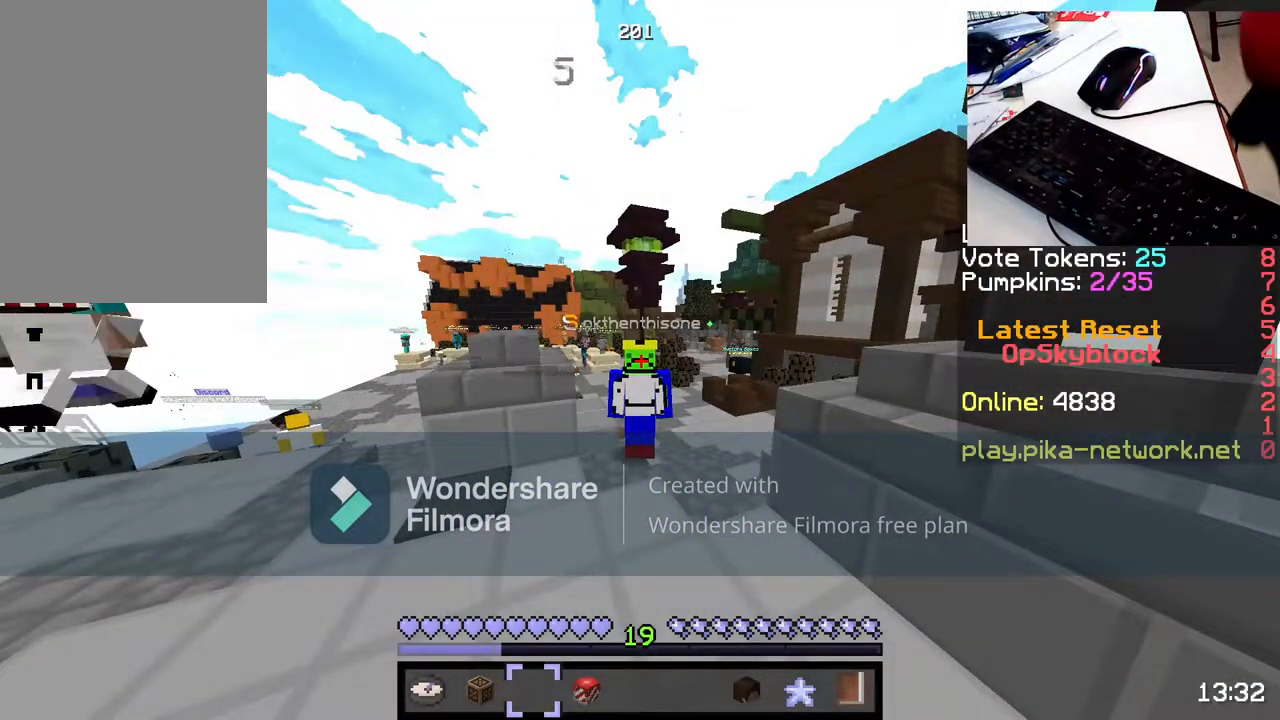
{"keys": [], "mouse": [], "events": []}
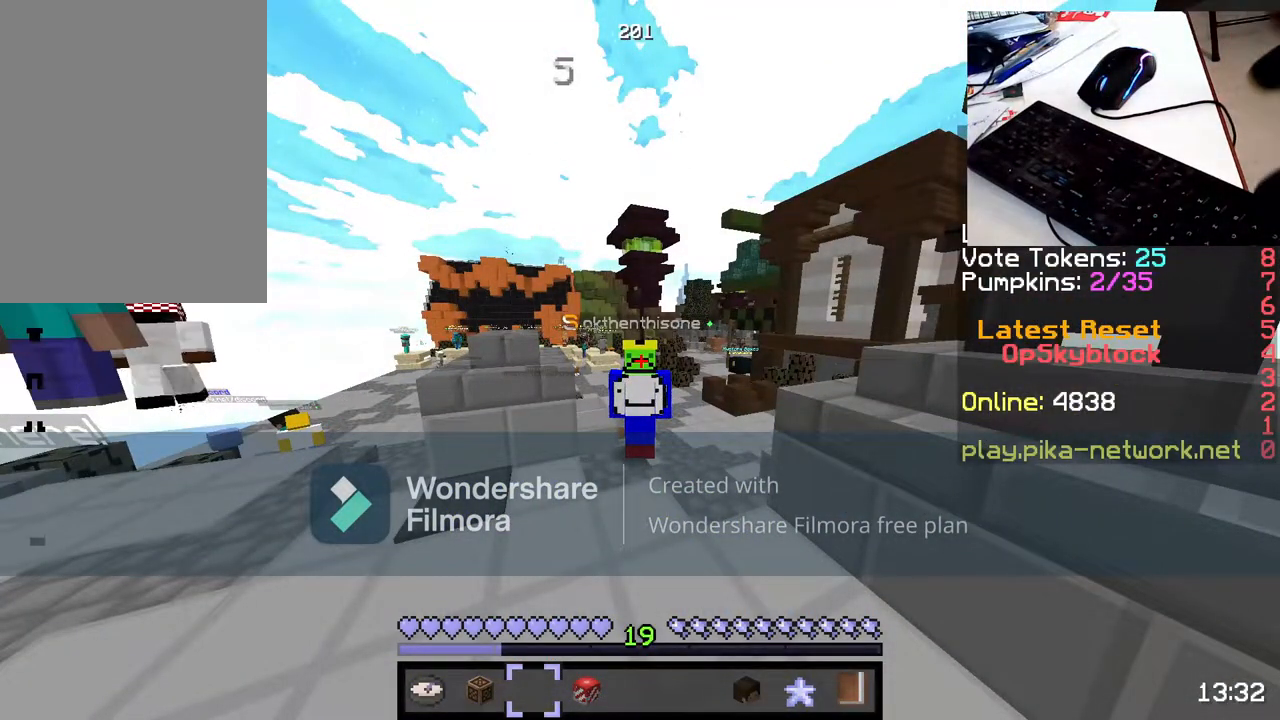
{"keys": [], "mouse": [], "events": []}
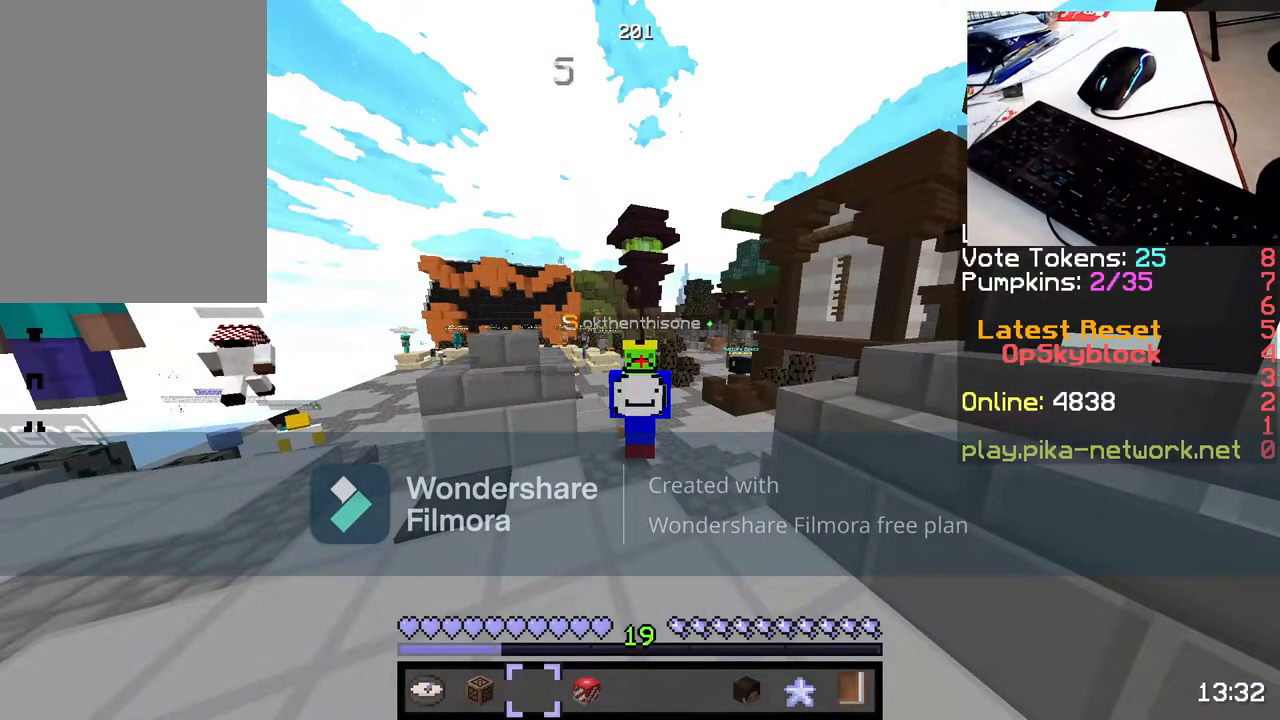
{"keys": [], "mouse": [], "events": []}
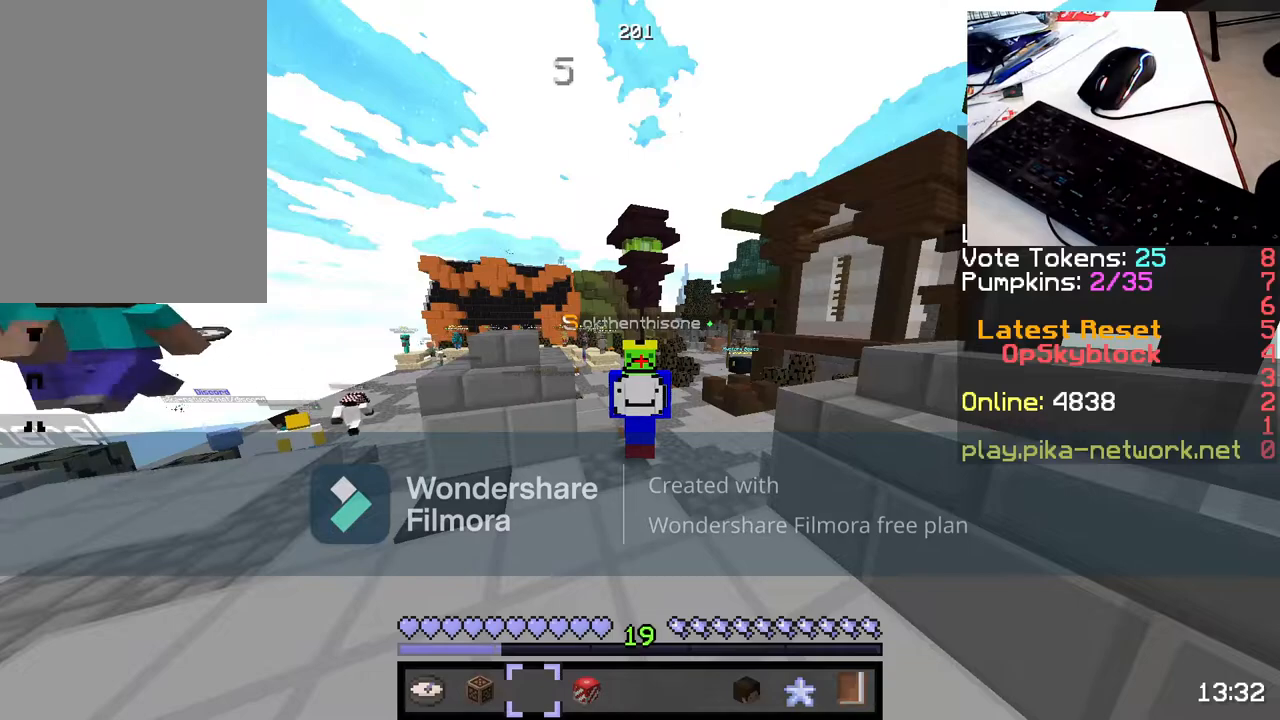
{"keys": [], "mouse": [], "events": []}
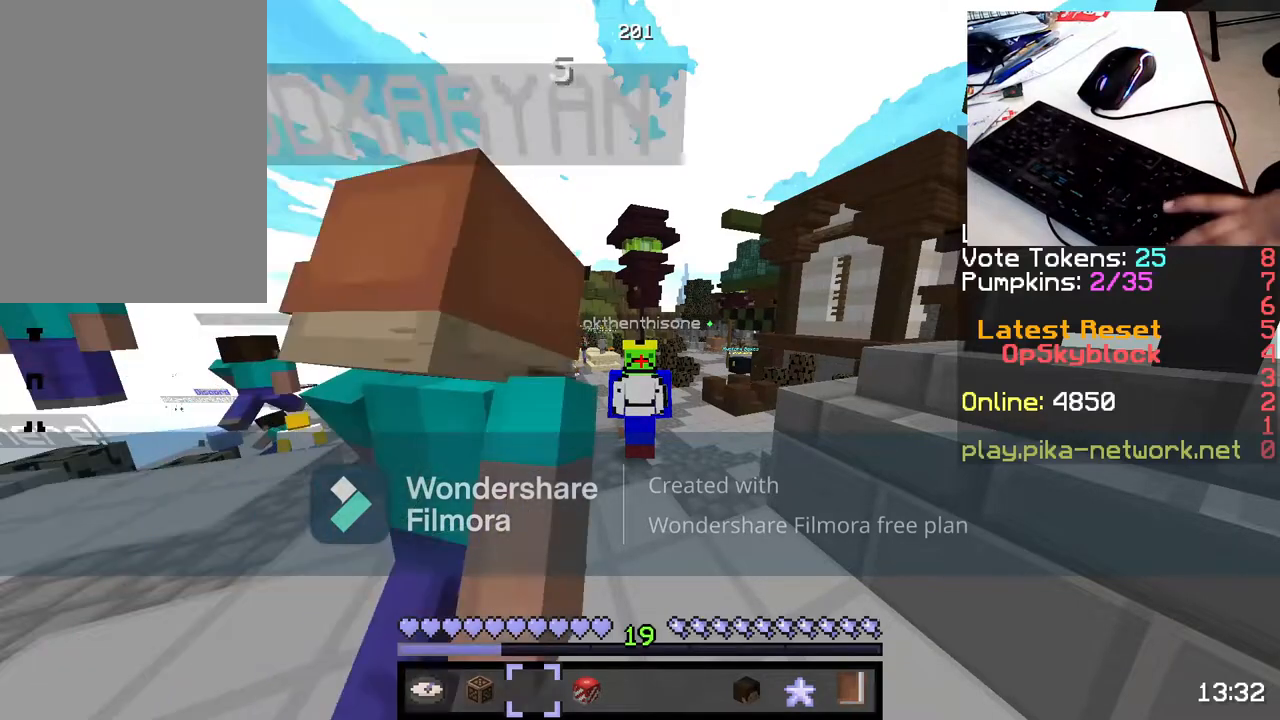
{"keys": [], "mouse": [], "events": []}
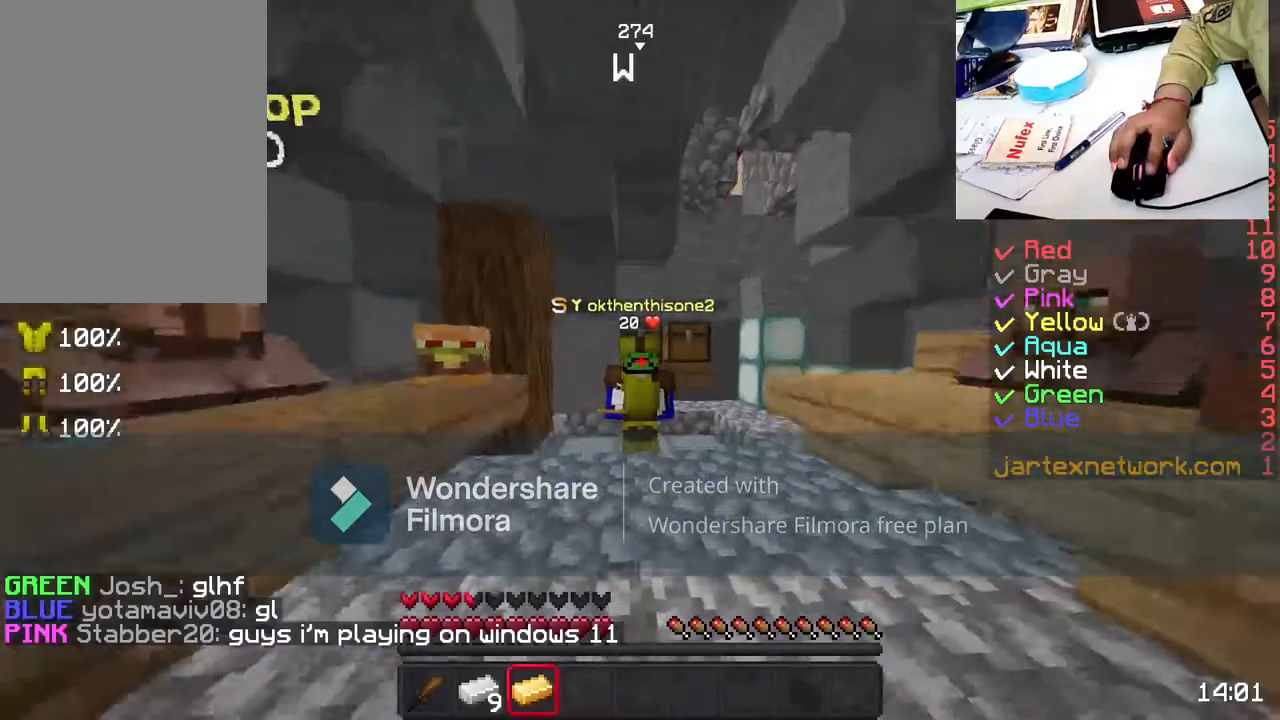
{"keys": [], "mouse": [], "events": []}
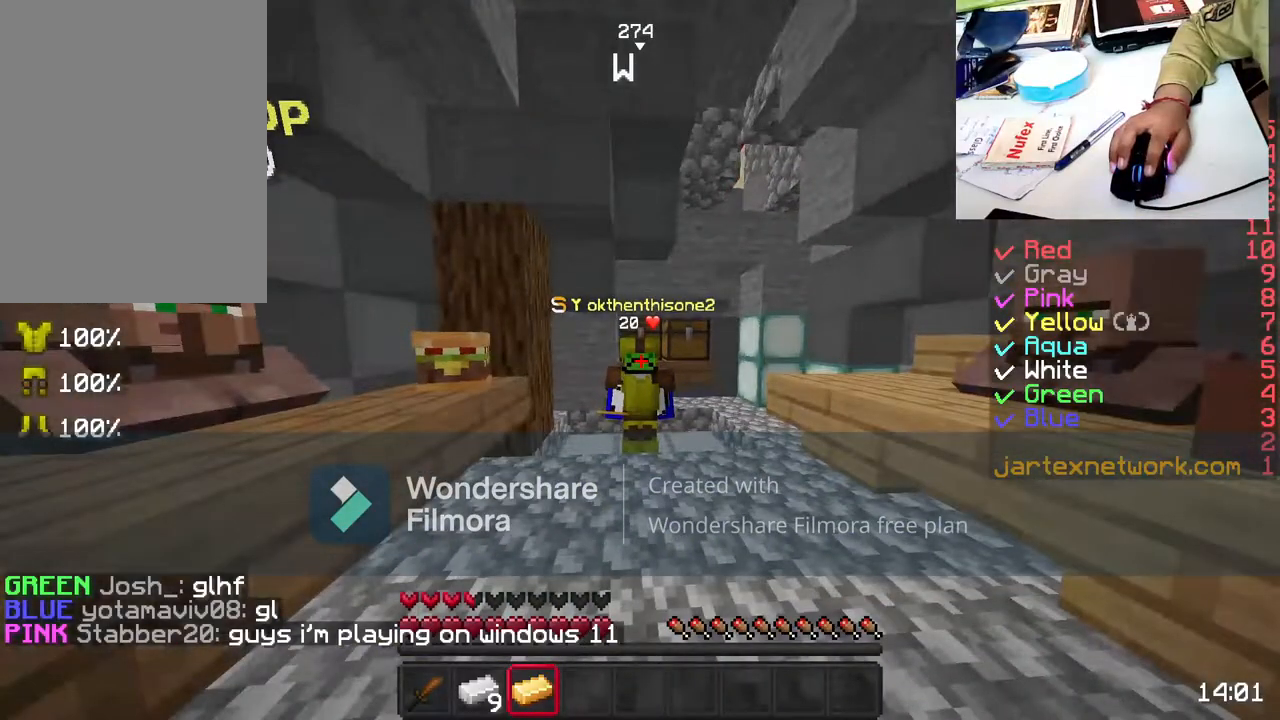
{"keys": [], "mouse": ["left"], "events": [[383, "mouse_left", "down"]]}
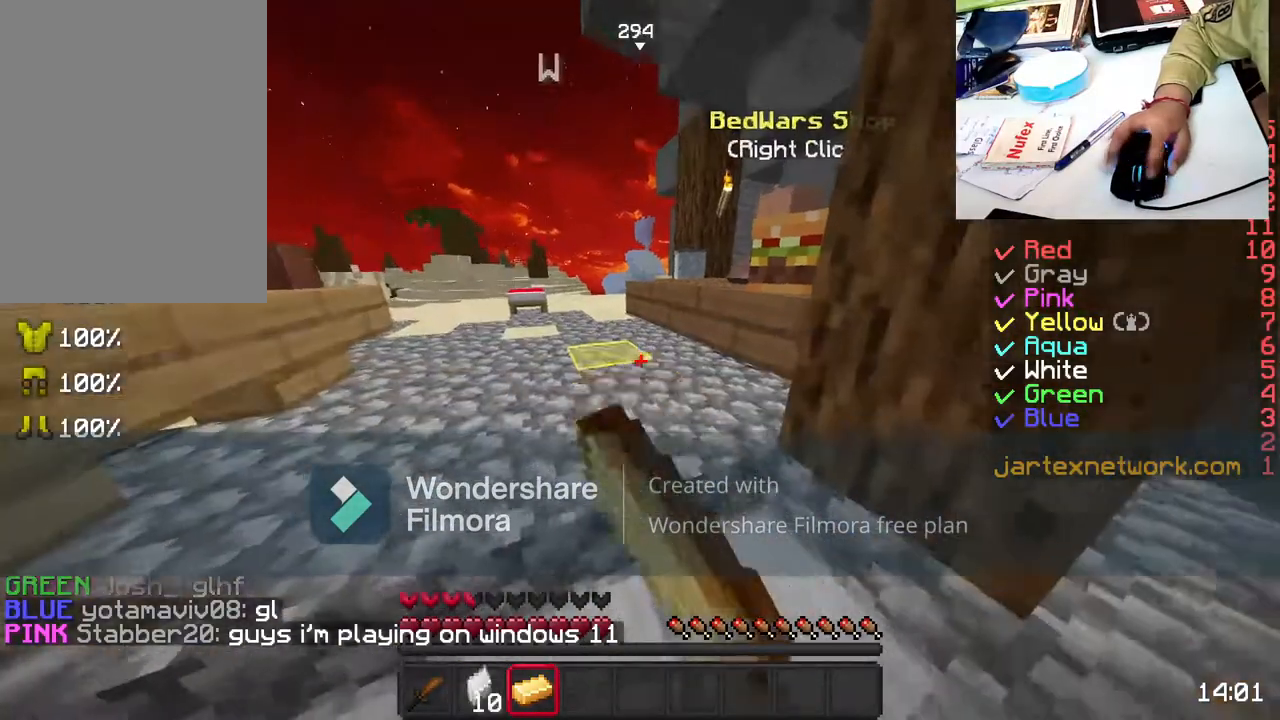
{"keys": [], "mouse": [], "events": [[33, "mouse_left", "up"], [133, "mouse_left", "down"], [233, "mouse_left", "up"], [333, "s", "down"], [383, "mouse_left", "down"], [433, "mouse_left", "up"], [433, "s", "up"]]}
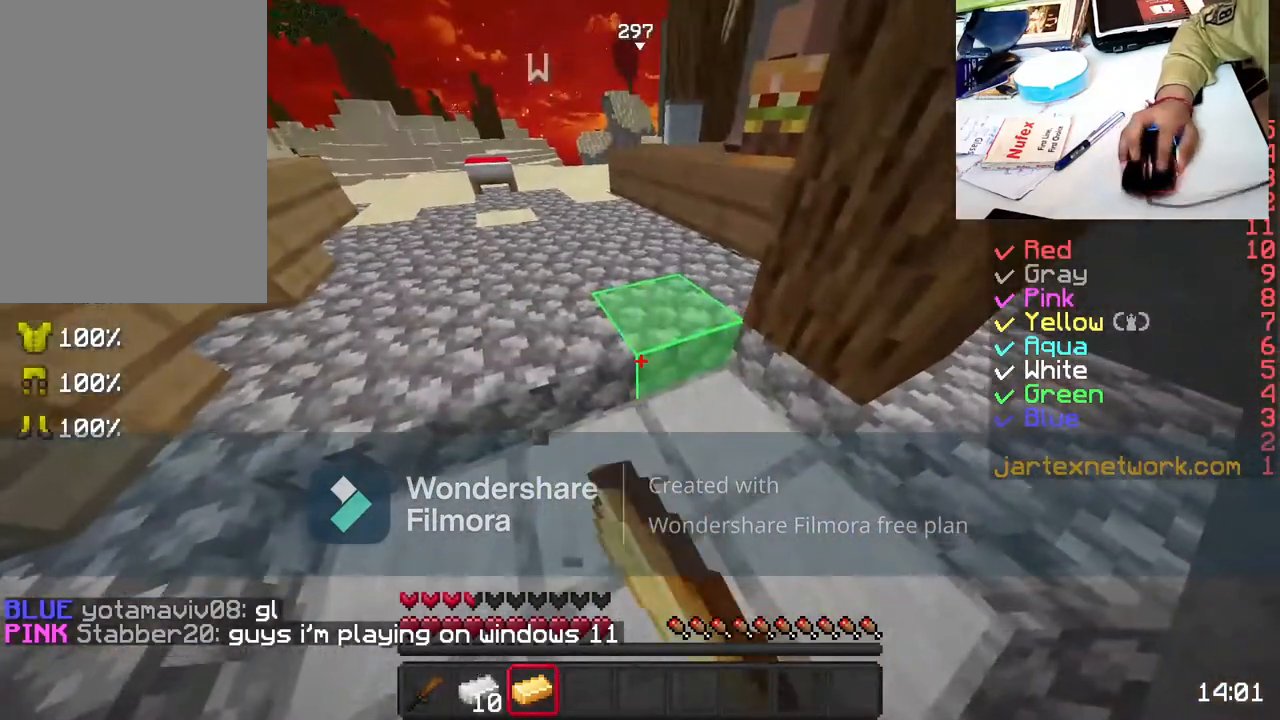
{"keys": [], "mouse": [], "events": [[33, "mouse_left", "down"], [133, "mouse_left", "up"], [283, "mouse_left", "down"], [333, "d", "down"], [333, "mouse_left", "up"], [433, "d", "up"]]}
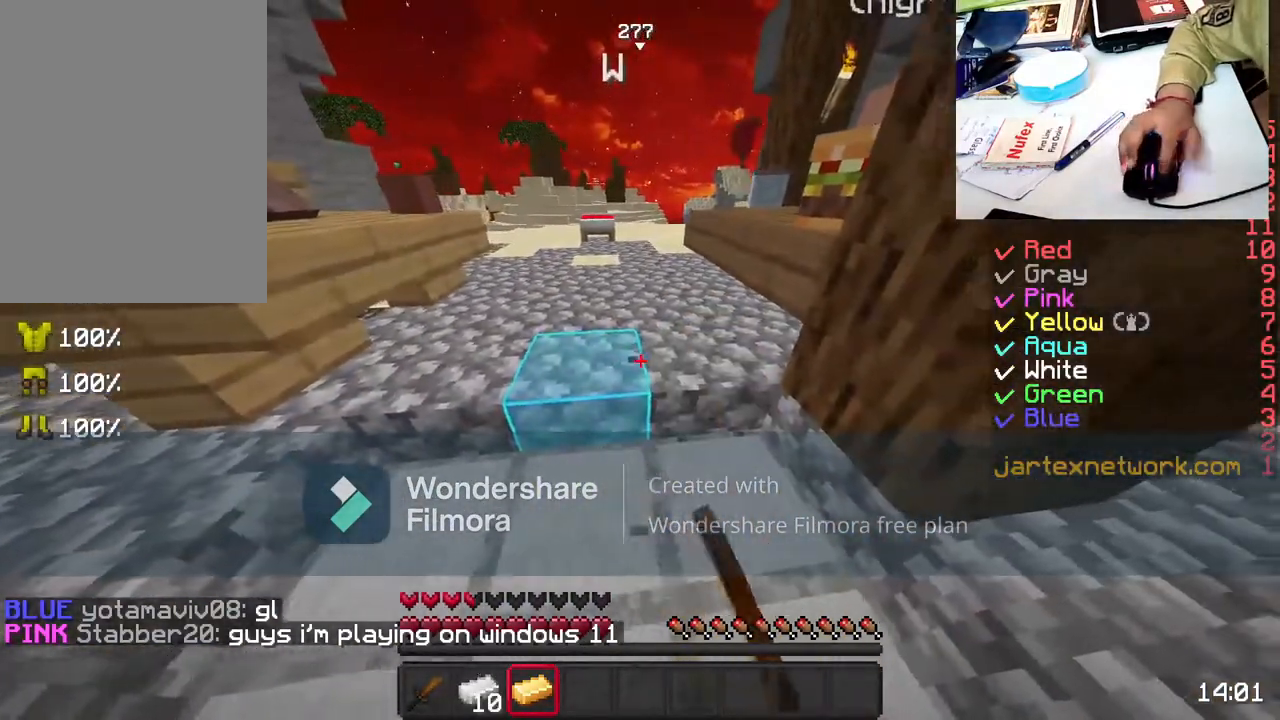
{"keys": [], "mouse": ["left"], "events": [[33, "a", "down"], [133, "mouse_left", "down"], [233, "a", "up"], [233, "mouse_left", "up"], [333, "mouse_left", "down"], [333, "s", "down"], [433, "s", "up"]]}